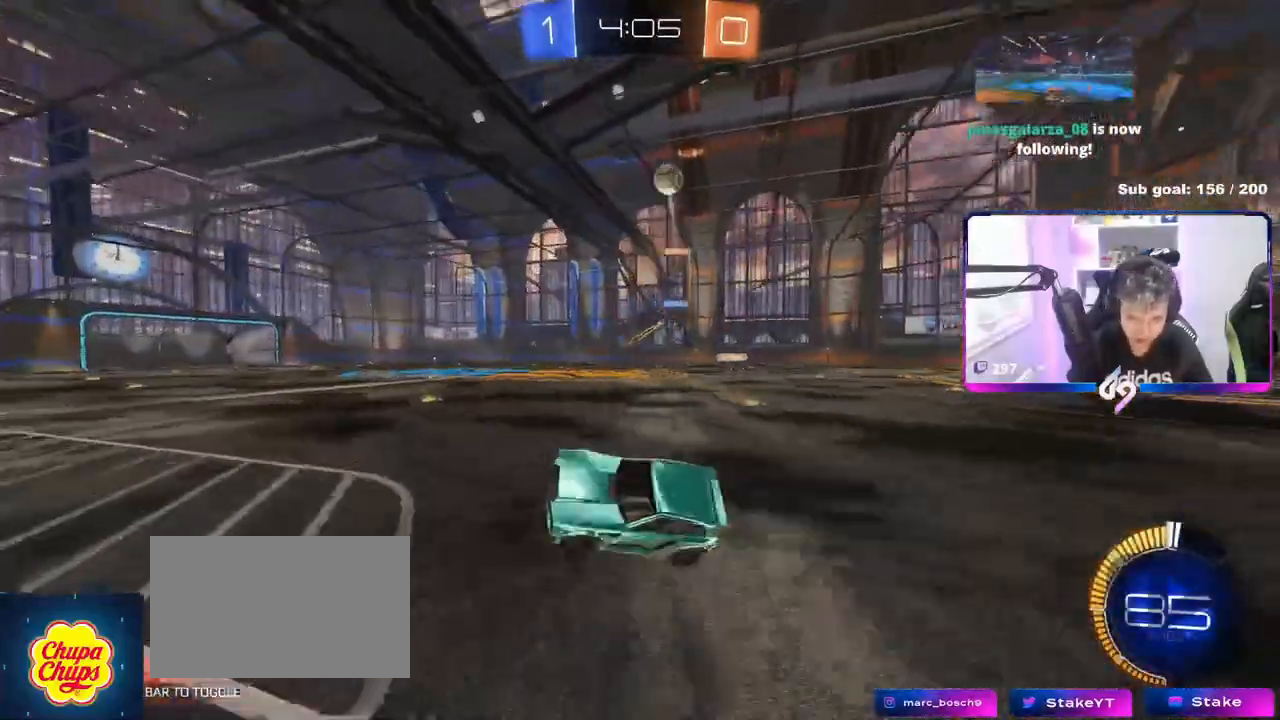
Gameplay with keyboard and mouse; each line is a JSON object with the keys and mouse buttons held at the frame after it. "events" lists presses ("down") and releases ("up") of "1", "2", "3", "4", "5", "a", "alt", "c", "caps_lock", "ctrl", "d", "e", "f", "g", "q", "r", "s", "shift", "space", "t", "tab", "v", "w", "x", "z", "mouse_left", "mouse_wheel" and "mouse_right" between this image and that frame as [ms after this image, input, new state], when the widget could be followed in between. "mouse_left", "mouse_wheel", "mouse_right" = the "left", "wheel", "right" buttons of the "mouse" list. No other keys are recorded. "wheel" means that the mouse wheel is clicked or scrolled. "mouse_move" is the direction in which the mouse moves at that frame (one of eight, or "still"), when it could be read.
{"keys": ["a", "shift", "w"], "mouse": [], "mouse_move": "still", "events": [[83, "a", "down"], [133, "w", "down"], [417, "shift", "down"]]}
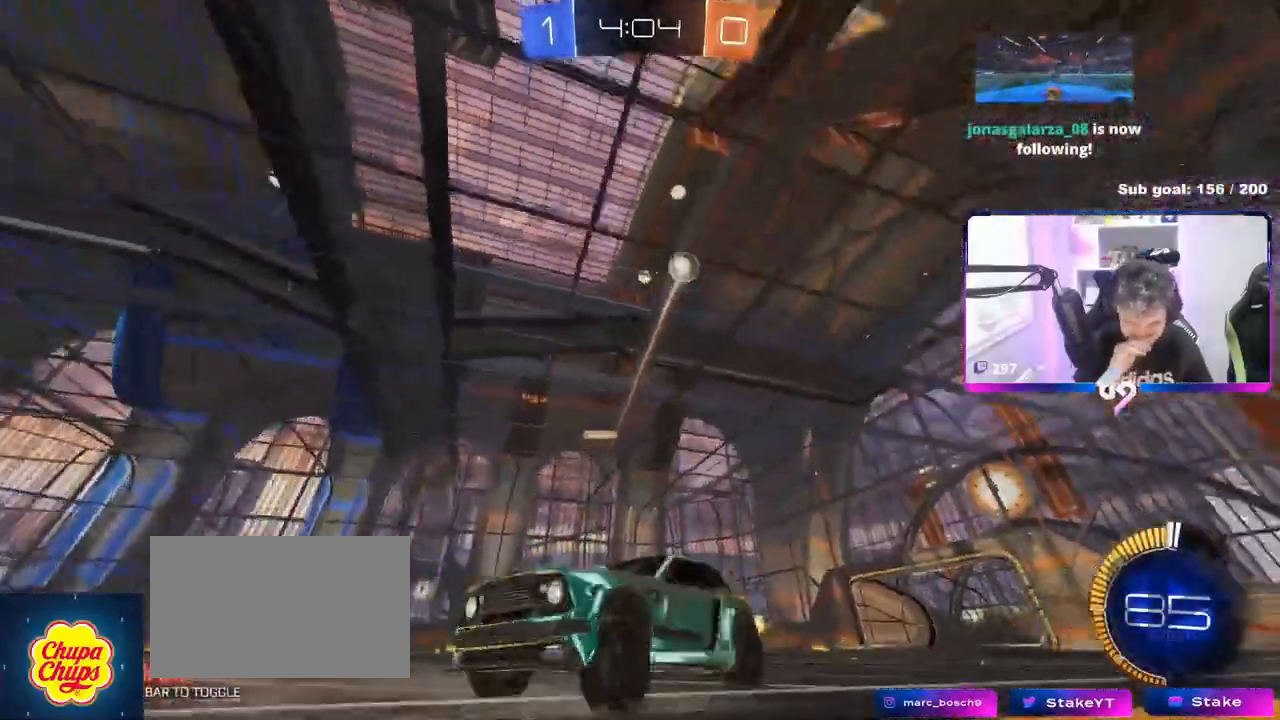
{"keys": ["a", "w"], "mouse": [], "mouse_move": "still", "events": [[84, "shift", "up"], [334, "a", "up"], [434, "a", "down"]]}
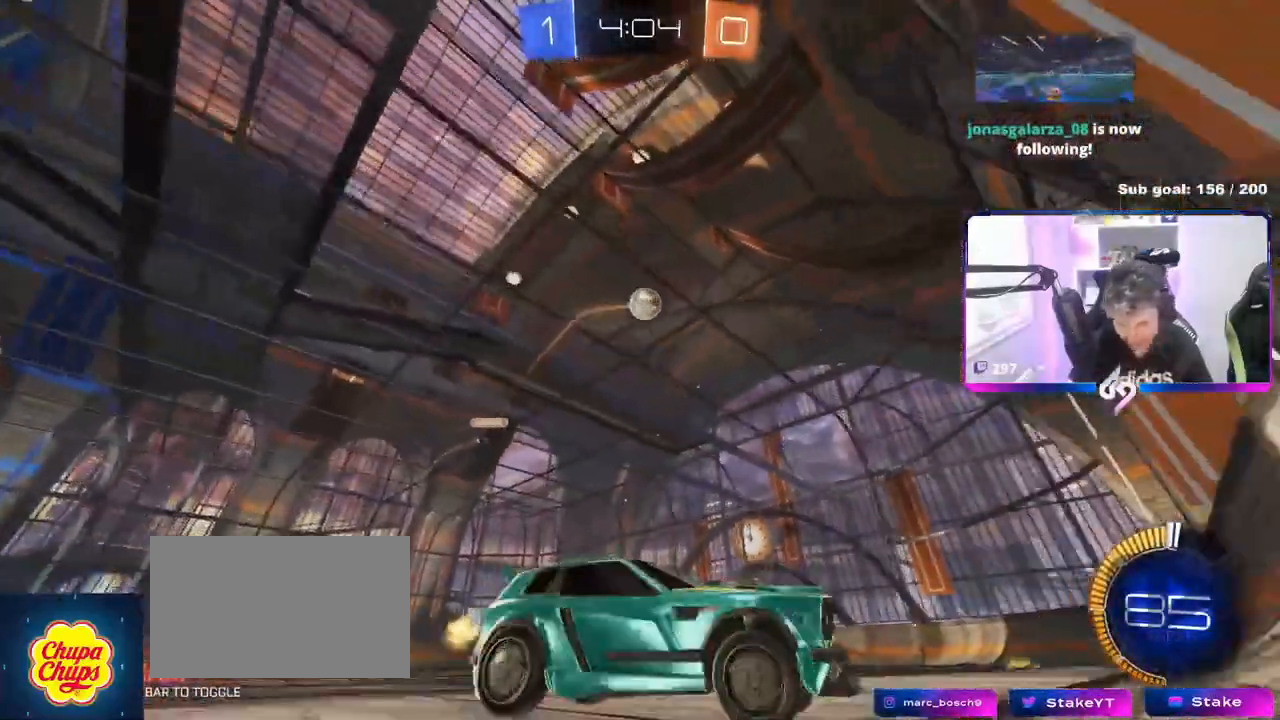
{"keys": ["w"], "mouse": [], "mouse_move": "down-left", "events": [[384, "a", "up"]]}
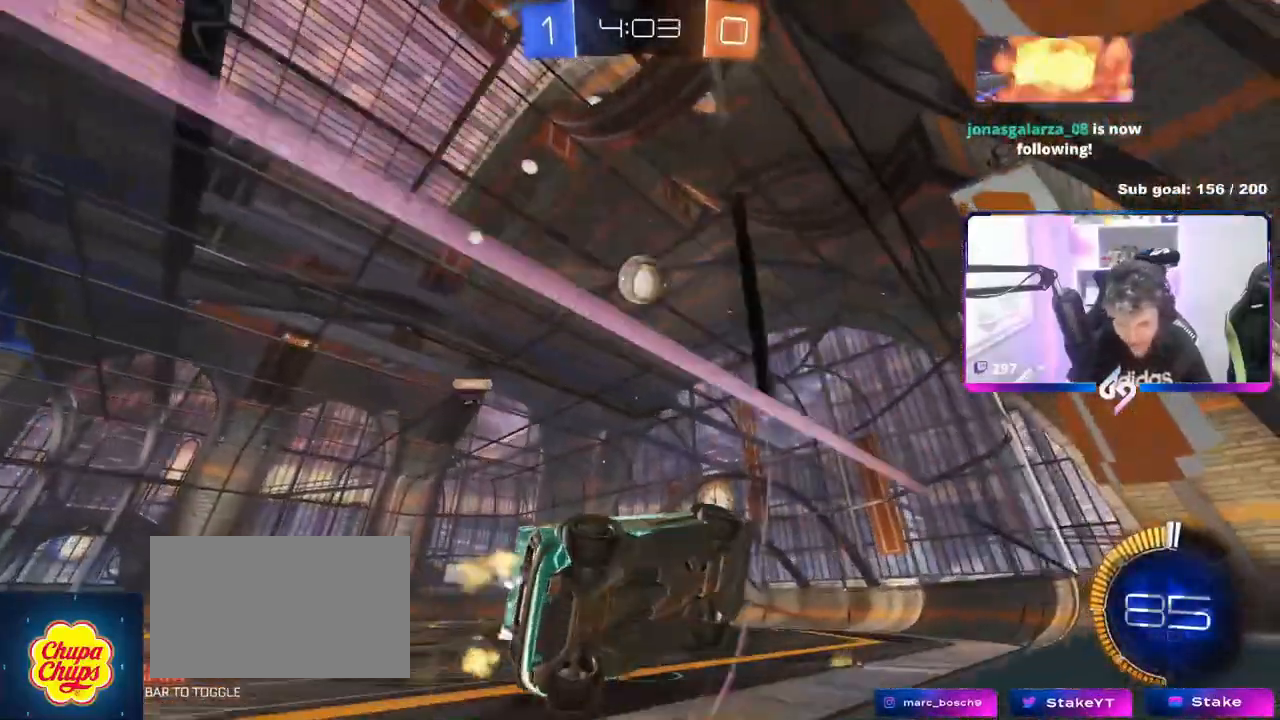
{"keys": [], "mouse": ["left", "right"], "mouse_move": "still", "events": [[67, "d", "down"], [84, "mouse_left", "down"], [234, "d", "up"], [251, "d", "down"], [317, "w", "up"], [367, "mouse_right", "down"], [417, "d", "up"], [434, "mouse_right", "up"], [501, "mouse_right", "down"]]}
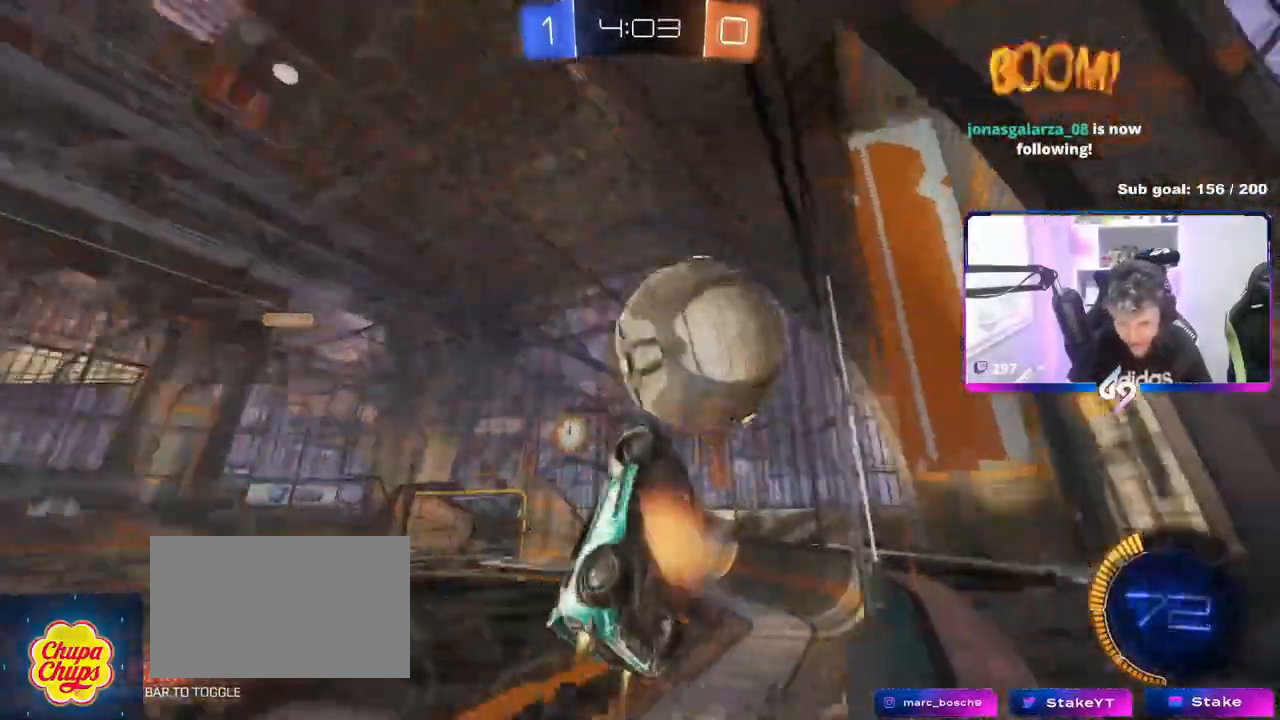
{"keys": ["d", "shift", "w"], "mouse": [], "mouse_move": "left", "events": [[133, "s", "down"], [133, "shift", "down"], [150, "a", "down"], [167, "mouse_right", "up"], [317, "s", "up"], [367, "d", "down"], [384, "a", "up"], [450, "mouse_left", "up"], [500, "w", "down"]]}
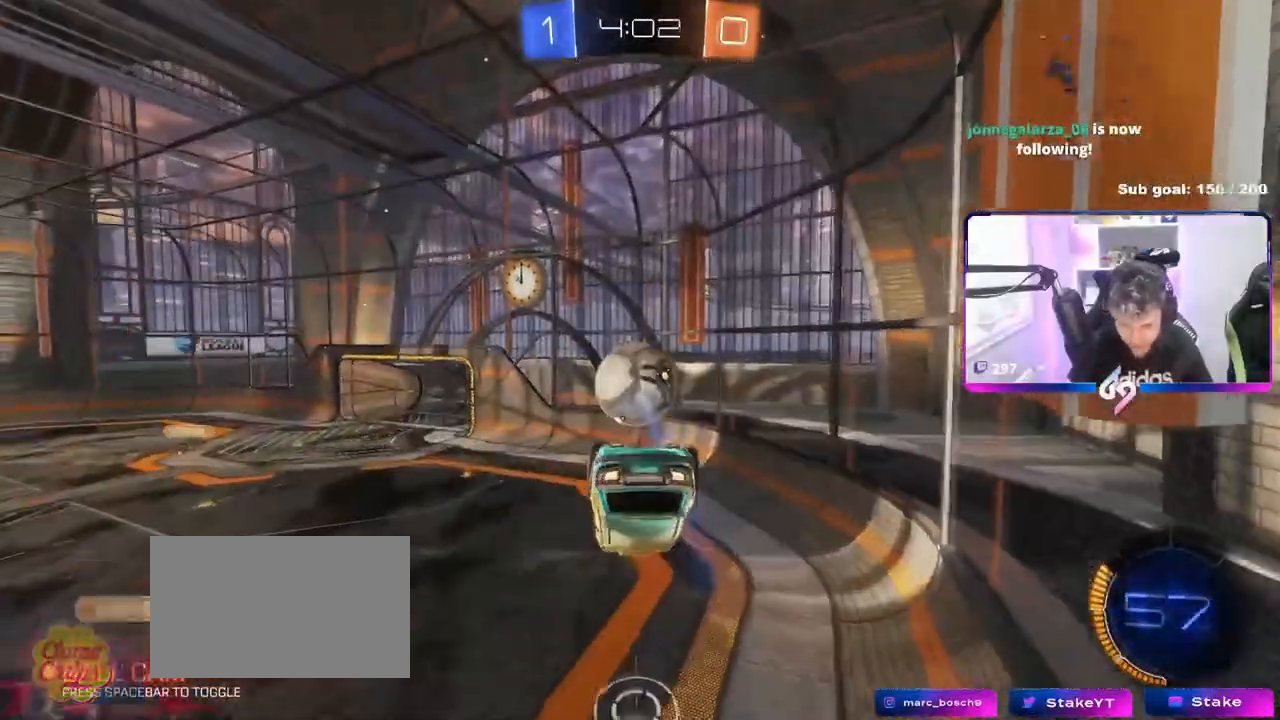
{"keys": ["d"], "mouse": ["left"], "mouse_move": "still", "events": [[50, "shift", "up"], [150, "w", "up"], [184, "mouse_left", "down"], [434, "s", "down"], [484, "s", "up"]]}
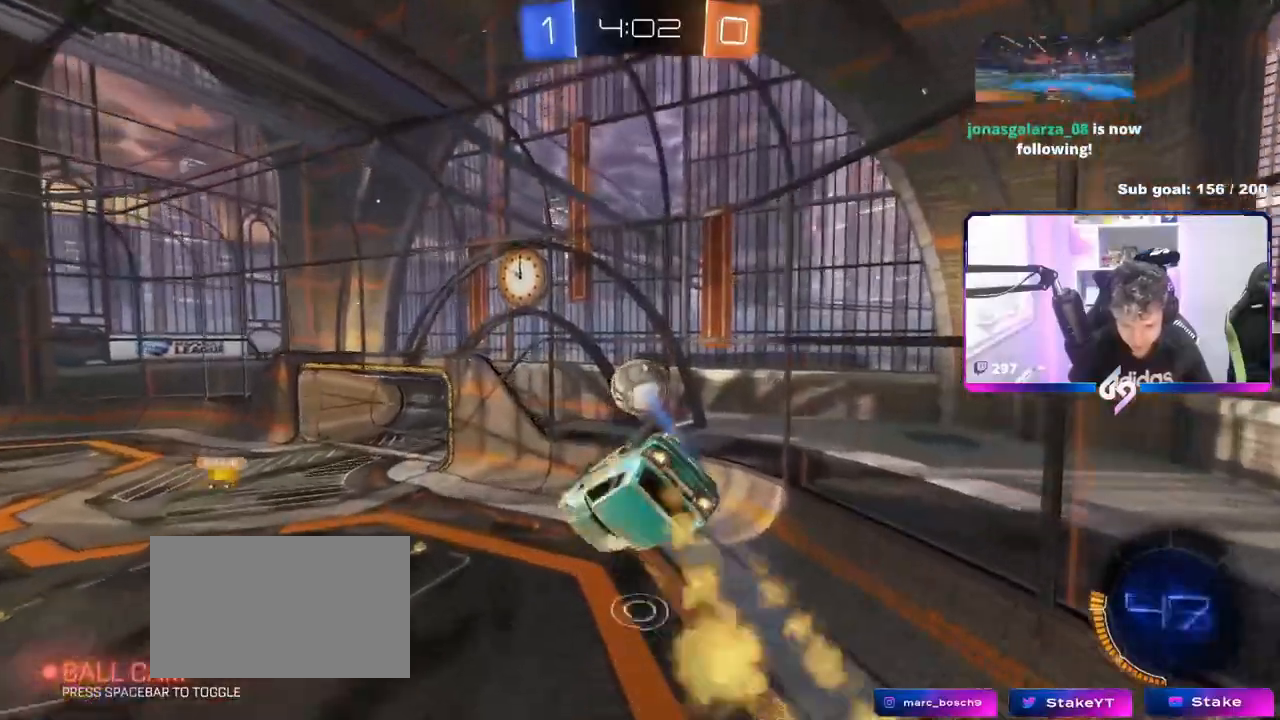
{"keys": ["a"], "mouse": ["left"], "mouse_move": "still", "events": [[67, "d", "up"], [117, "a", "down"]]}
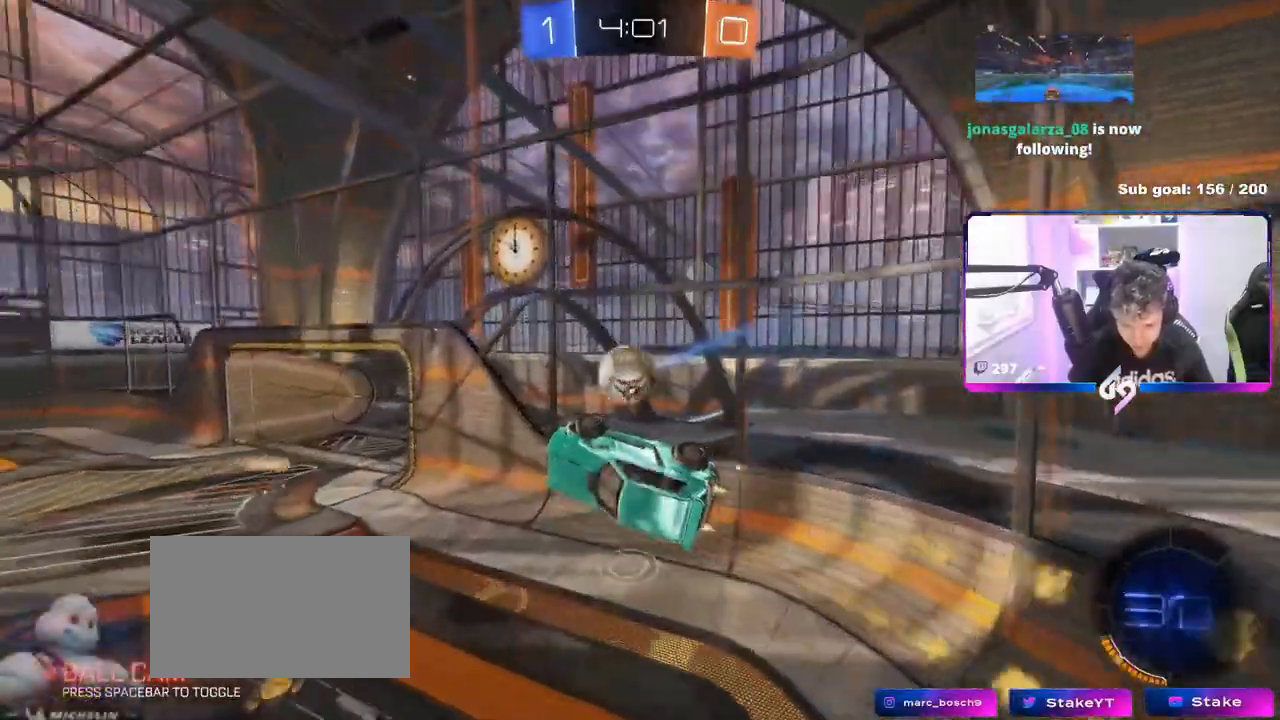
{"keys": ["d", "w"], "mouse": ["left"], "mouse_move": "still", "events": [[217, "d", "down"], [217, "w", "down"], [267, "a", "up"], [267, "mouse_left", "up"], [267, "shift", "down"], [451, "mouse_left", "down"], [451, "shift", "up"]]}
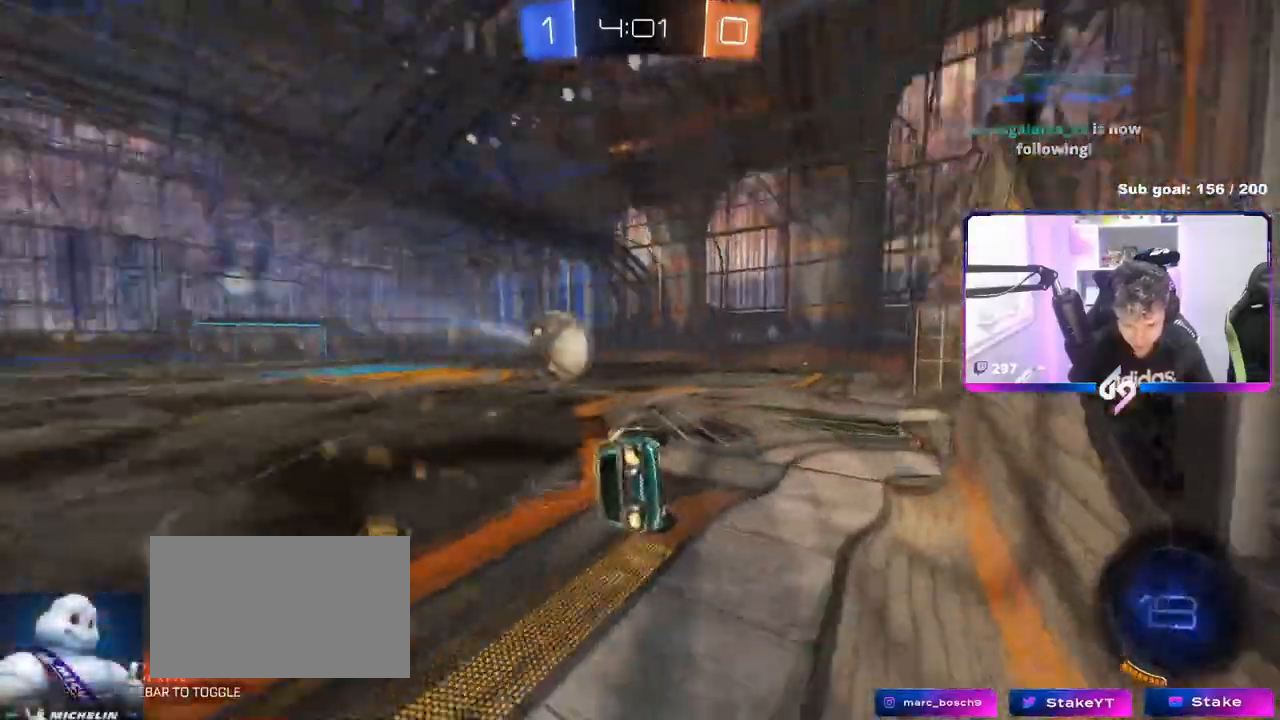
{"keys": ["a", "shift", "w"], "mouse": ["left"], "mouse_move": "still", "events": [[200, "d", "up"], [333, "mouse_right", "down"], [417, "a", "down"], [417, "shift", "down"], [467, "mouse_right", "up"]]}
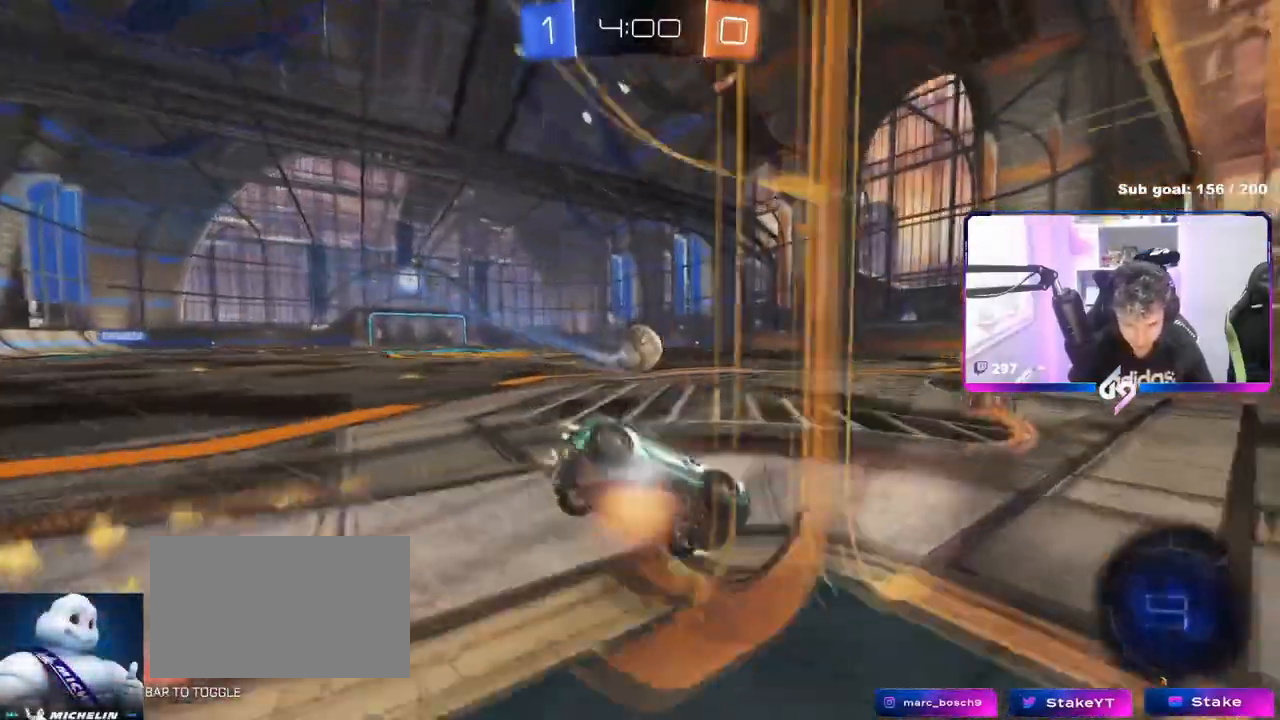
{"keys": ["a", "s", "shift"], "mouse": [], "events": [[34, "mouse_right", "down"], [34, "s", "down"], [34, "w", "up"], [201, "mouse_right", "up"], [251, "space", "down"], [351, "mouse_left", "up"], [351, "s", "up"], [417, "space", "up"], [484, "s", "down"]]}
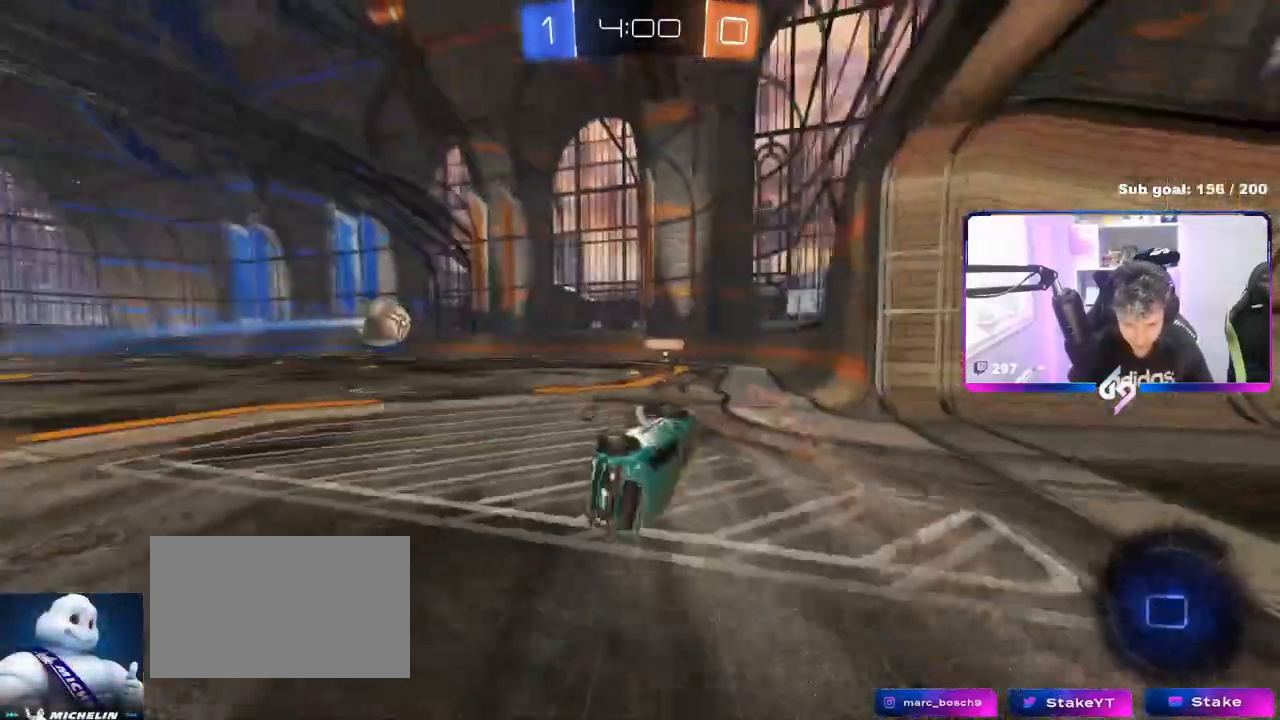
{"keys": ["a", "w"], "mouse": ["left"], "mouse_move": "up", "events": [[83, "shift", "up"], [267, "s", "up"], [333, "a", "up"], [400, "w", "down"], [450, "a", "down"], [500, "mouse_left", "down"]]}
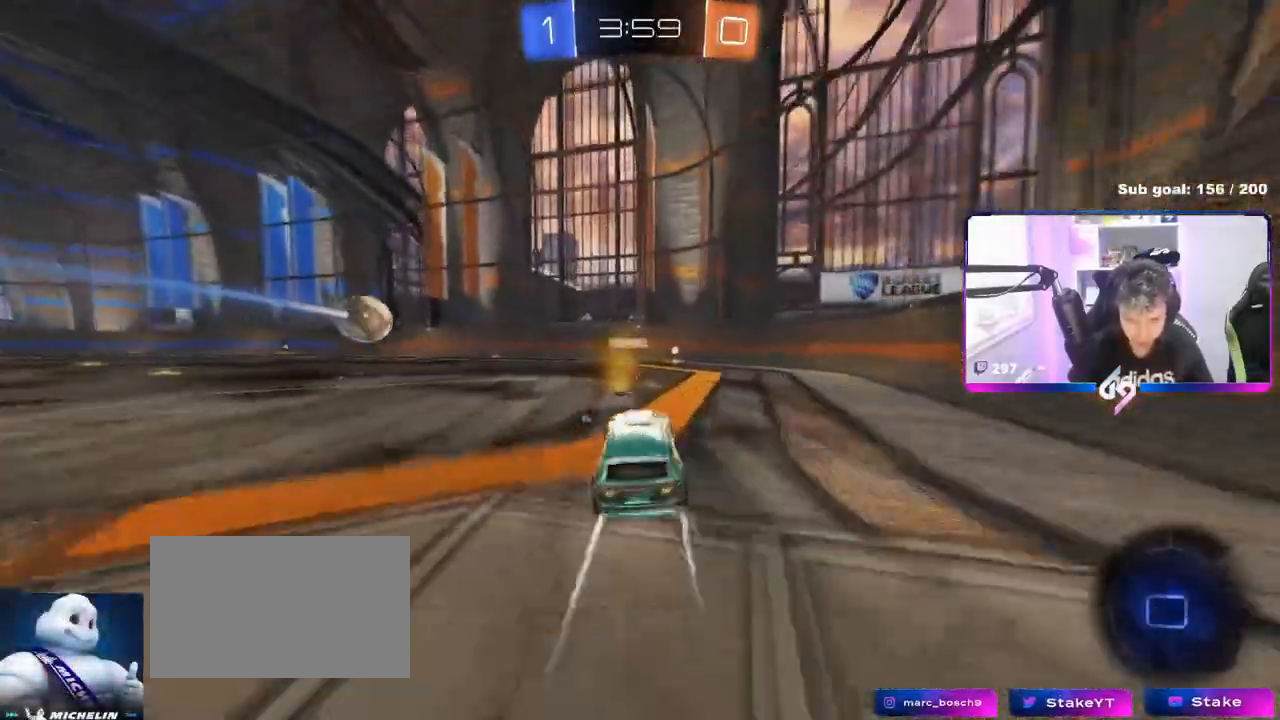
{"keys": ["a", "shift", "space", "w"], "mouse": [], "mouse_move": "still", "events": [[234, "a", "up"], [234, "mouse_right", "down"], [334, "a", "down"], [334, "mouse_right", "up"], [334, "shift", "down"], [384, "mouse_right", "down"], [417, "space", "down"], [467, "mouse_left", "up"], [467, "mouse_right", "up"]]}
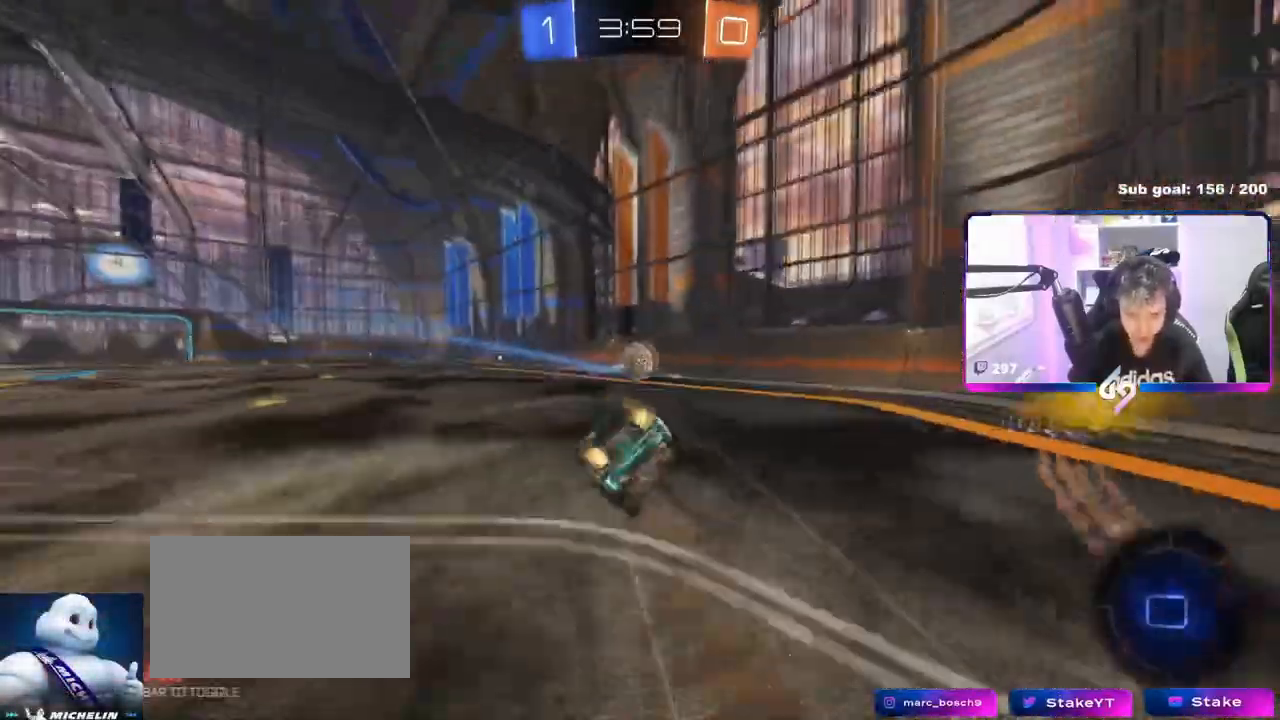
{"keys": ["a", "s", "shift"], "mouse": [], "mouse_move": "still", "events": [[17, "s", "down"], [17, "w", "up"], [83, "space", "up"], [250, "s", "up"], [350, "s", "down"]]}
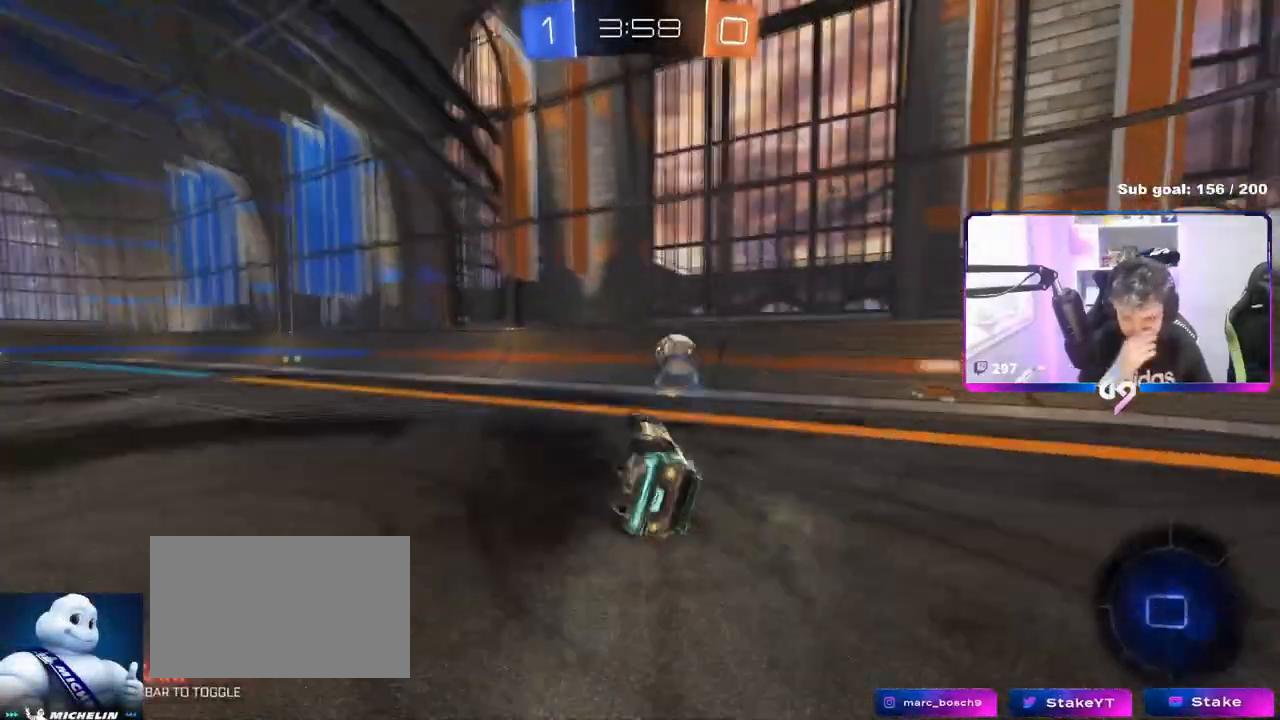
{"keys": ["a", "w"], "mouse": [], "mouse_move": "still", "events": [[117, "shift", "up"], [167, "s", "up"], [267, "space", "down"], [317, "a", "up"], [367, "w", "down"], [384, "space", "up"], [467, "a", "down"]]}
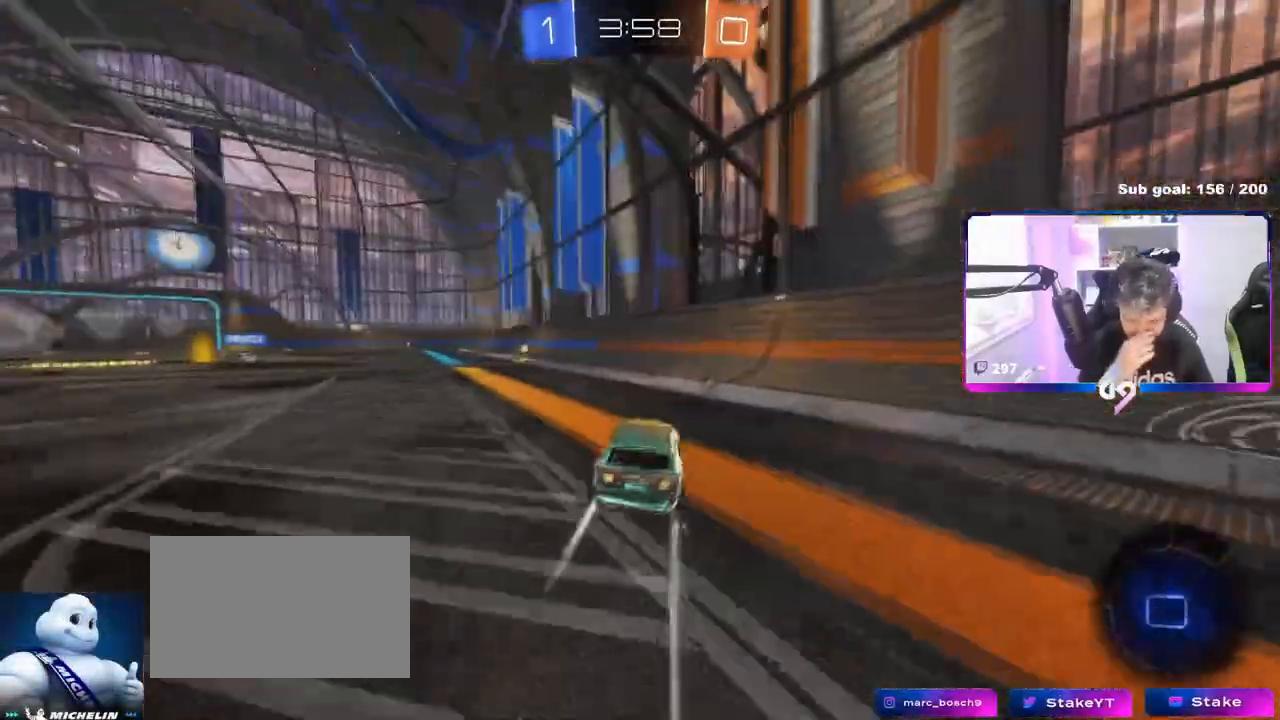
{"keys": ["w"], "mouse": [], "mouse_move": "still", "events": [[200, "a", "up"]]}
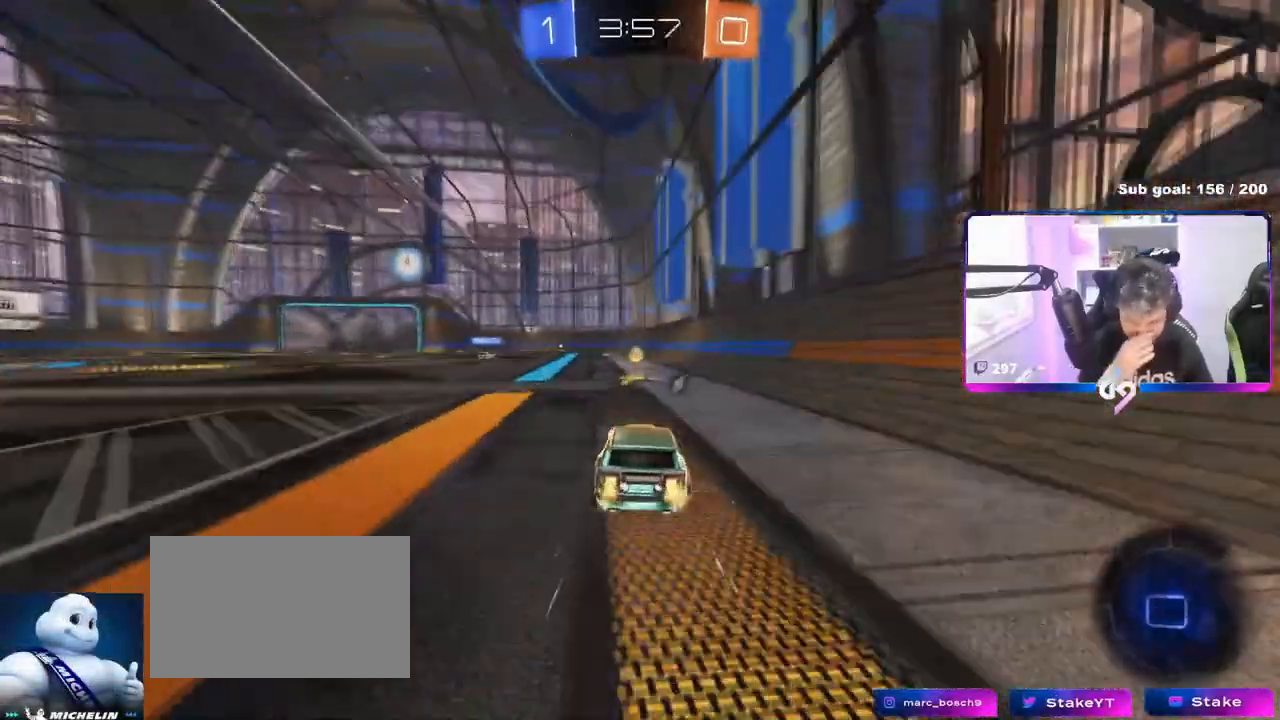
{"keys": ["space", "w"], "mouse": [], "mouse_move": "still", "events": [[301, "a", "down"], [351, "a", "up"], [351, "space", "down"]]}
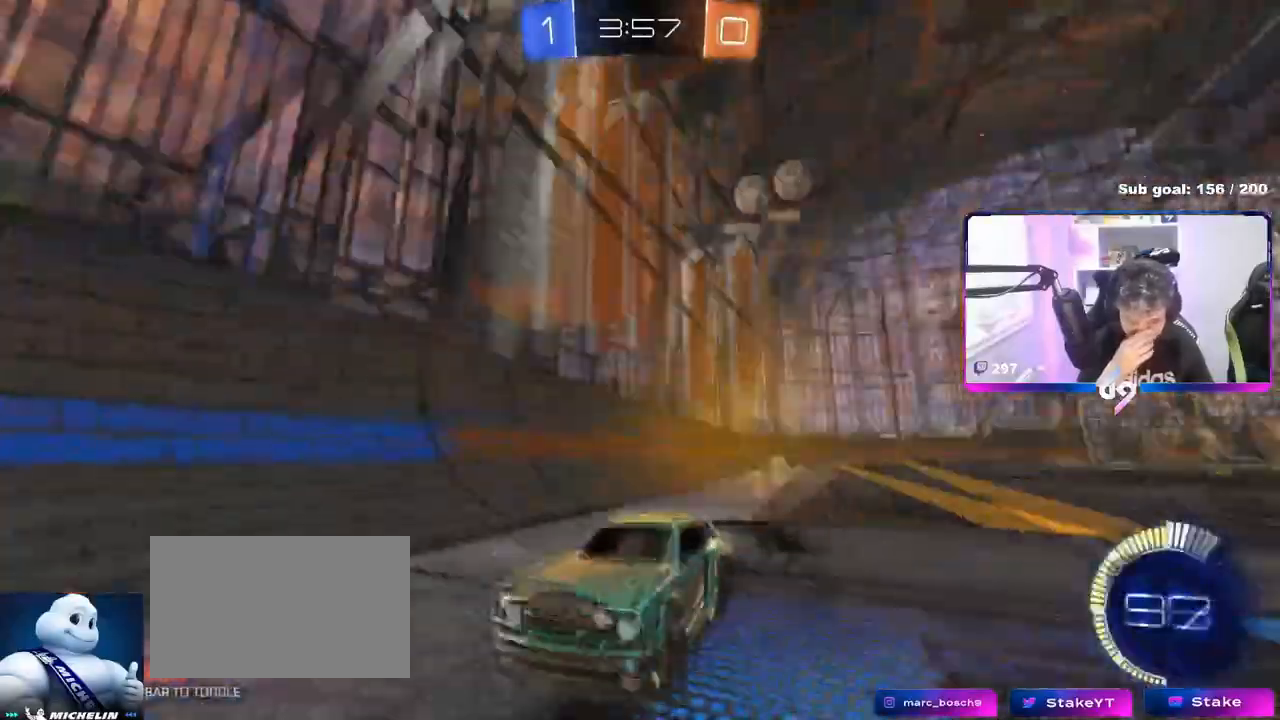
{"keys": ["d", "w"], "mouse": [], "mouse_move": "still", "events": [[33, "space", "up"], [500, "d", "down"]]}
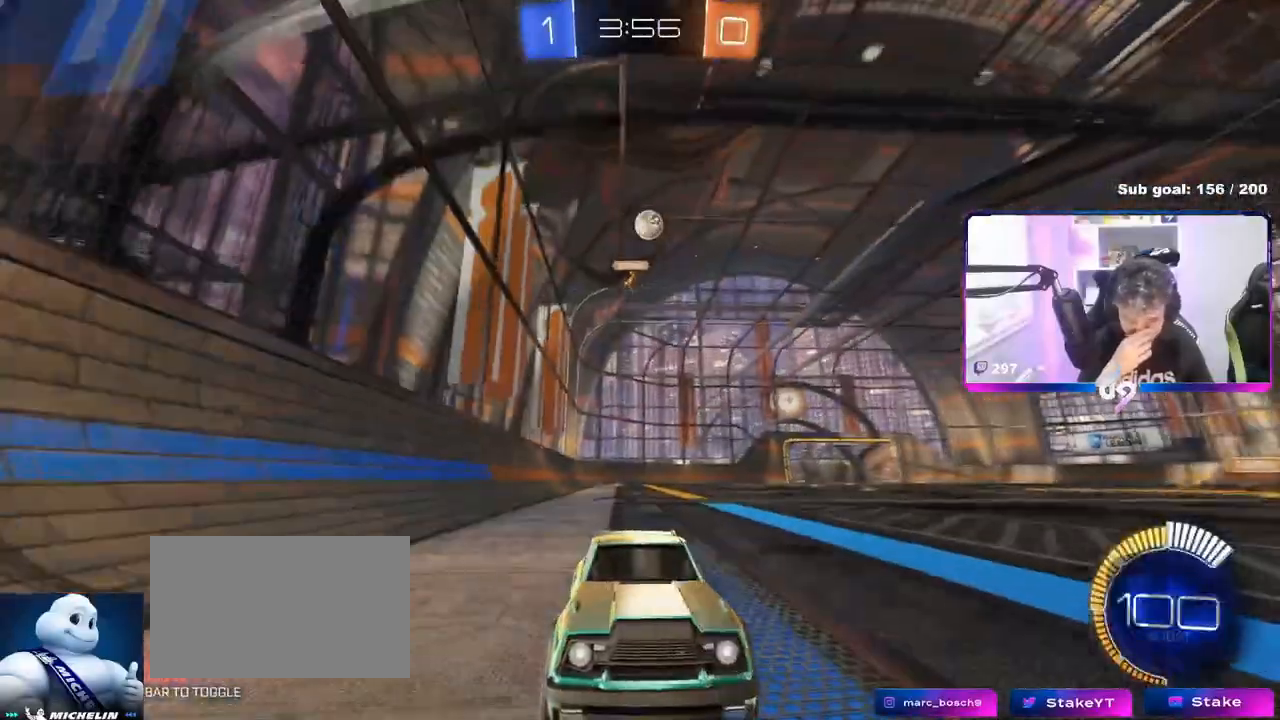
{"keys": ["space", "w"], "mouse": [], "mouse_move": "still", "events": [[84, "d", "up"], [234, "a", "down"], [334, "a", "up"], [384, "space", "down"]]}
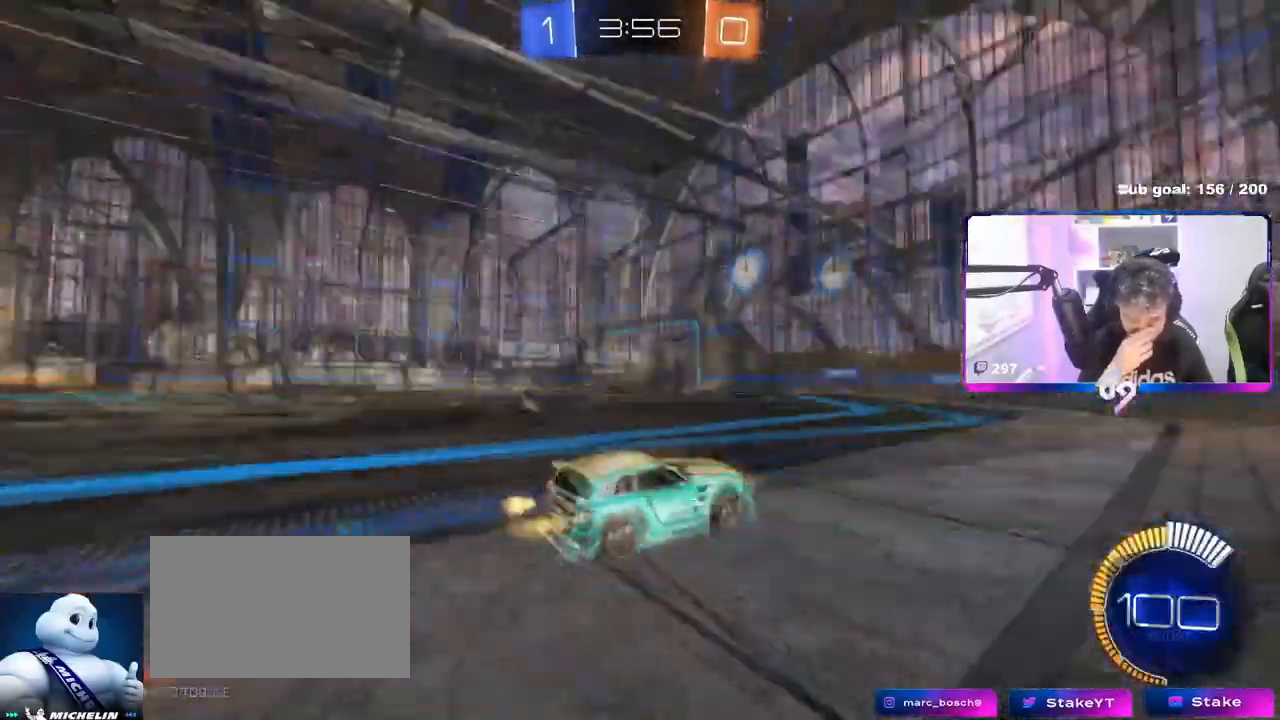
{"keys": ["w"], "mouse": [], "mouse_move": "still", "events": [[16, "space", "up"], [200, "a", "down"], [384, "a", "up"]]}
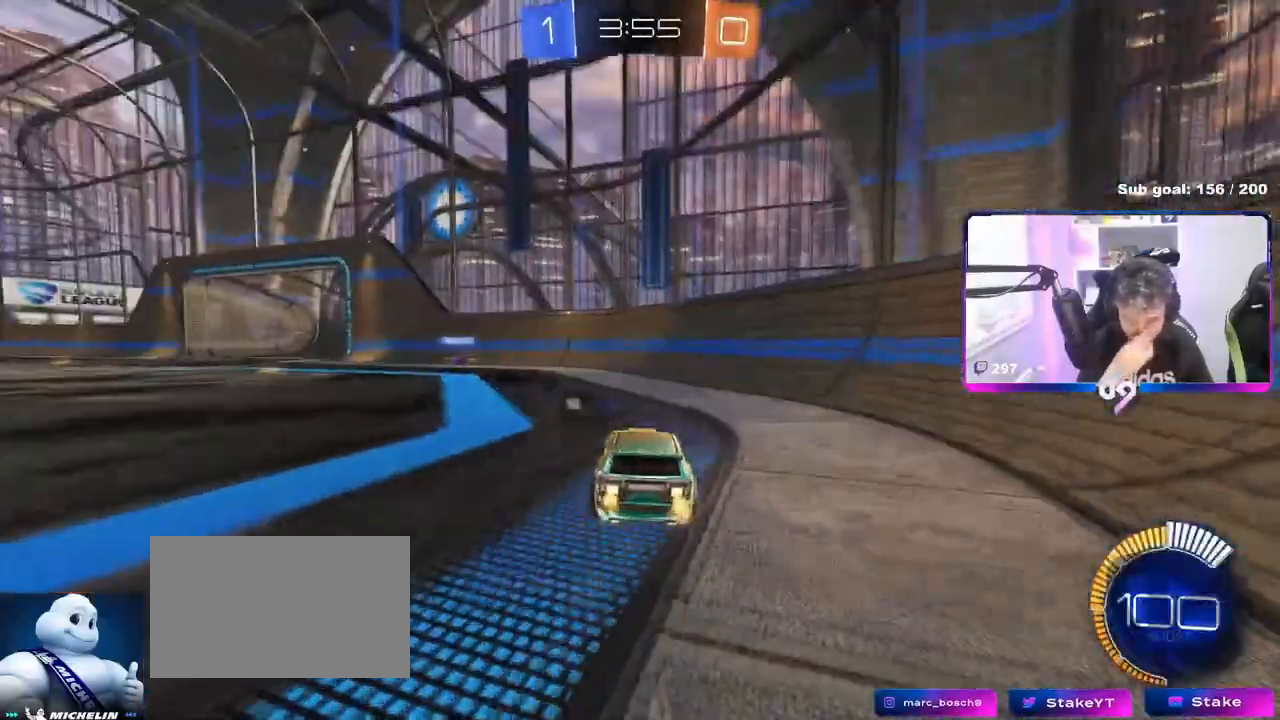
{"keys": ["w"], "mouse": [], "mouse_move": "still", "events": [[184, "a", "down"], [317, "space", "down"], [401, "a", "up"], [501, "space", "up"]]}
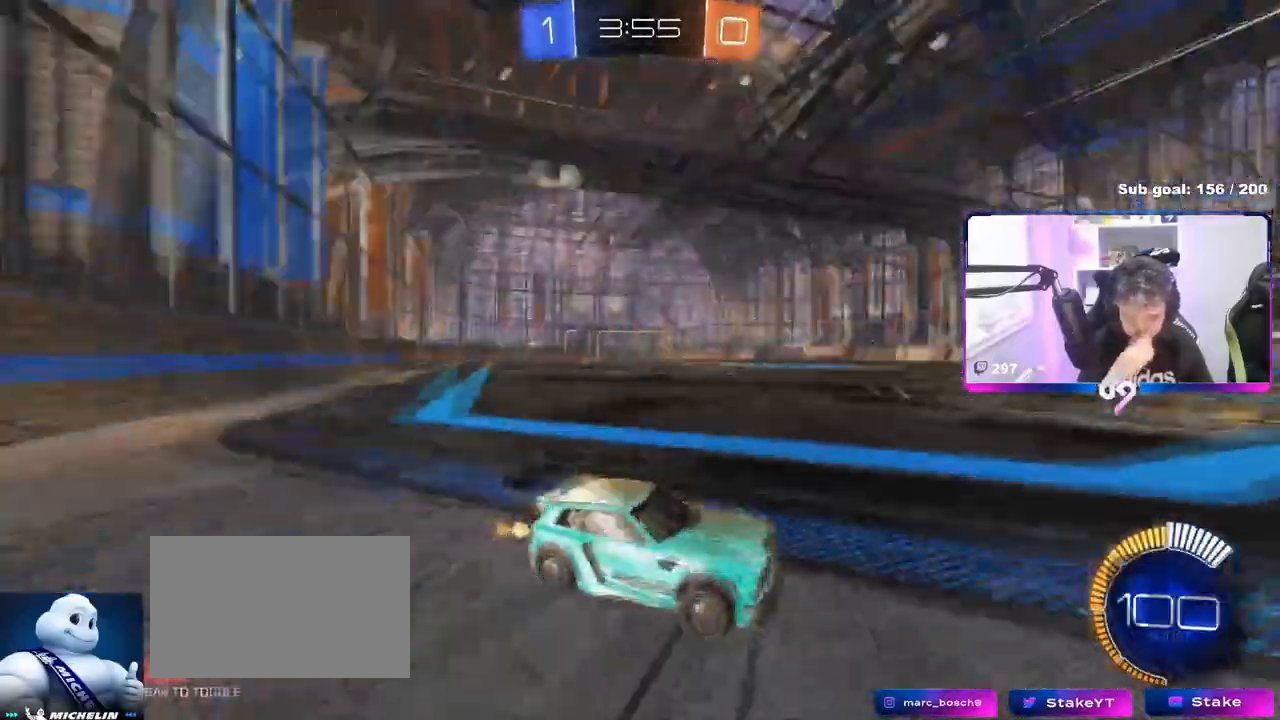
{"keys": [], "mouse": [], "mouse_move": "still", "events": [[50, "a", "down"], [384, "a", "up"], [434, "w", "up"]]}
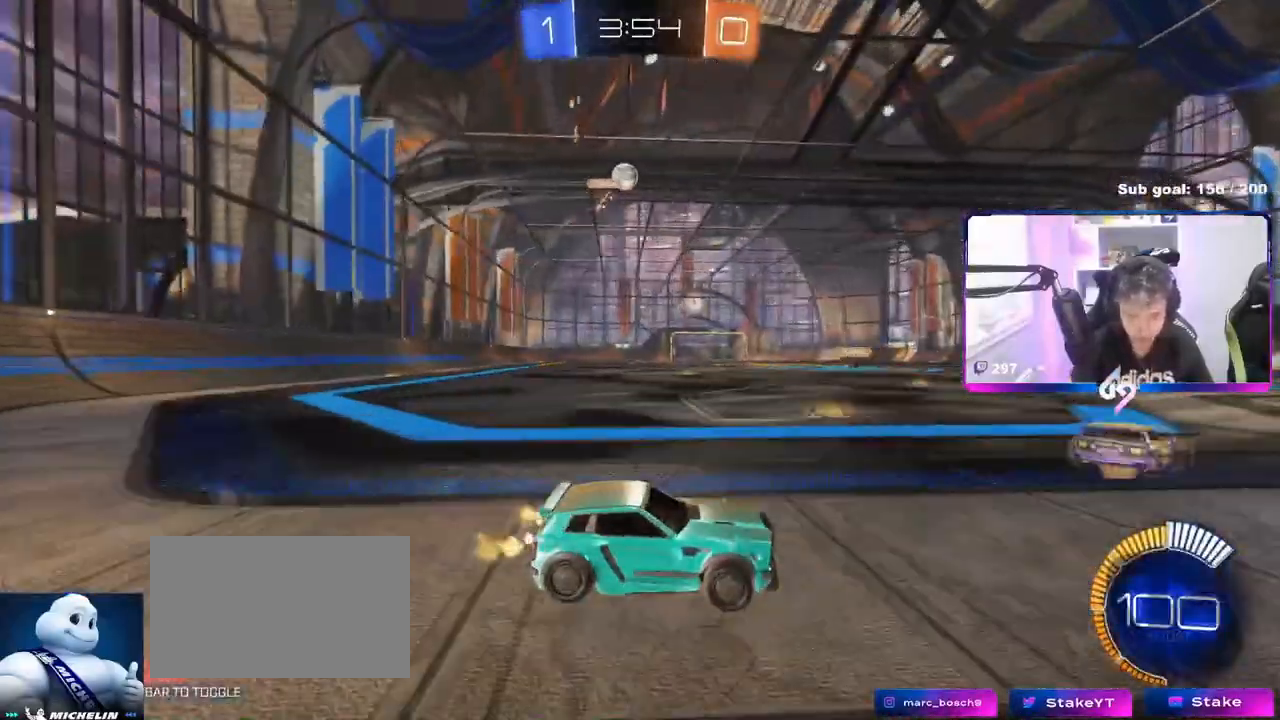
{"keys": ["d", "w"], "mouse": ["left"], "events": [[17, "s", "down"], [100, "d", "down"], [201, "d", "up"], [251, "s", "up"], [301, "a", "down"], [384, "mouse_left", "down"], [451, "a", "up"], [451, "w", "down"], [484, "d", "down"]]}
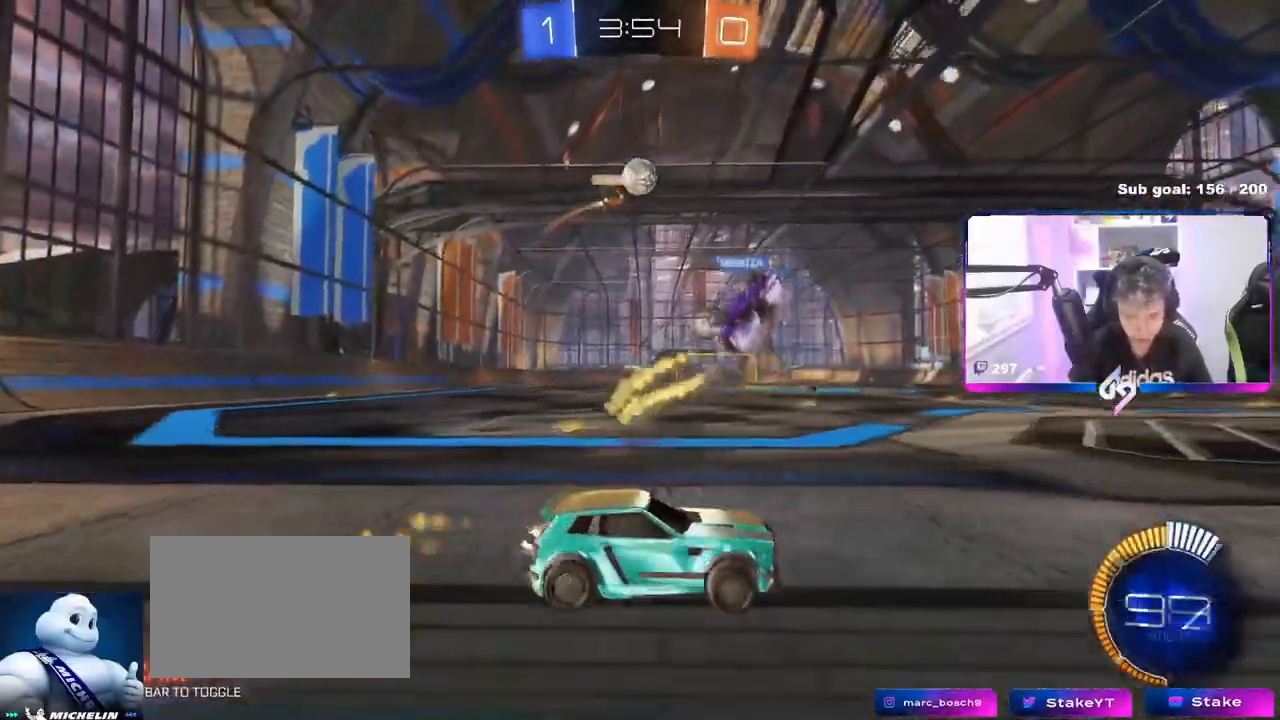
{"keys": ["d", "s"], "mouse": ["right"], "events": [[33, "d", "up"], [367, "d", "down"], [367, "mouse_left", "up"], [400, "w", "up"], [500, "mouse_right", "down"], [500, "s", "down"]]}
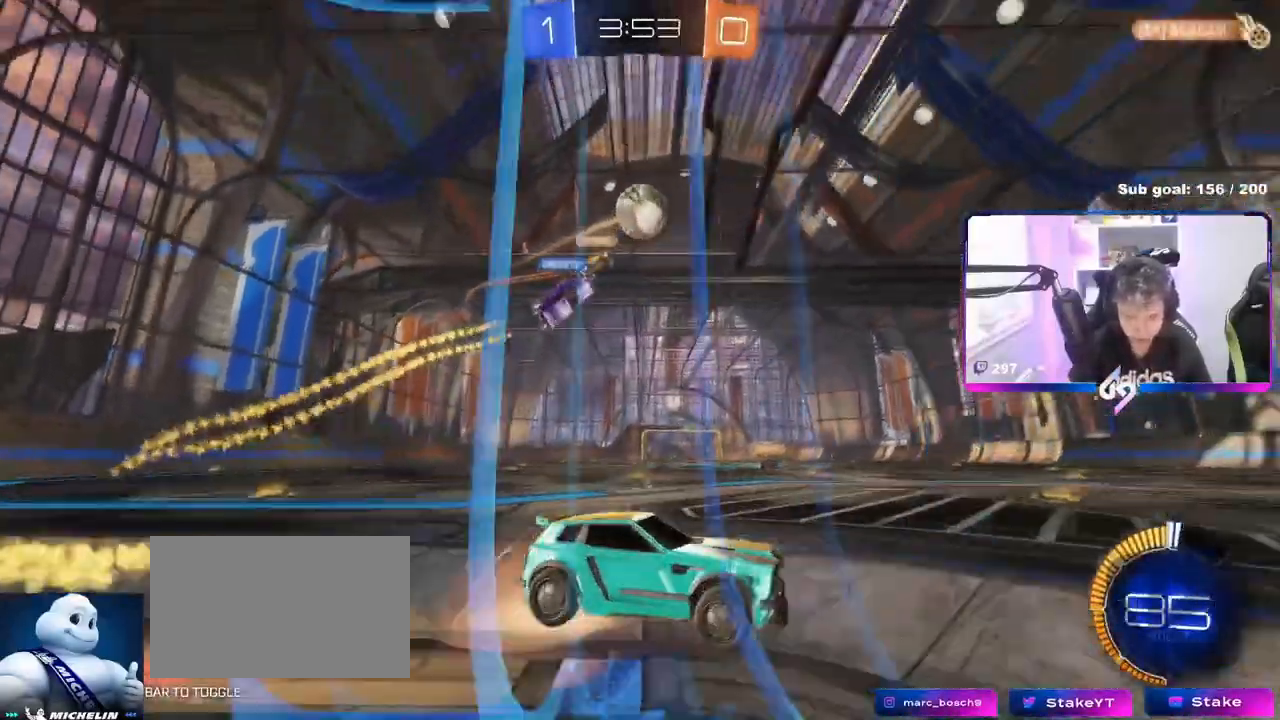
{"keys": ["d", "s"], "mouse": ["left"], "mouse_move": "still", "events": [[50, "a", "down"], [50, "d", "up"], [50, "shift", "down"], [134, "a", "up"], [134, "s", "up"], [184, "mouse_right", "up"], [184, "shift", "up"], [234, "mouse_right", "down"], [284, "mouse_left", "down"], [284, "s", "down"], [334, "a", "down"], [334, "shift", "down"], [384, "mouse_right", "up"], [467, "a", "up"], [467, "d", "down"], [467, "shift", "up"]]}
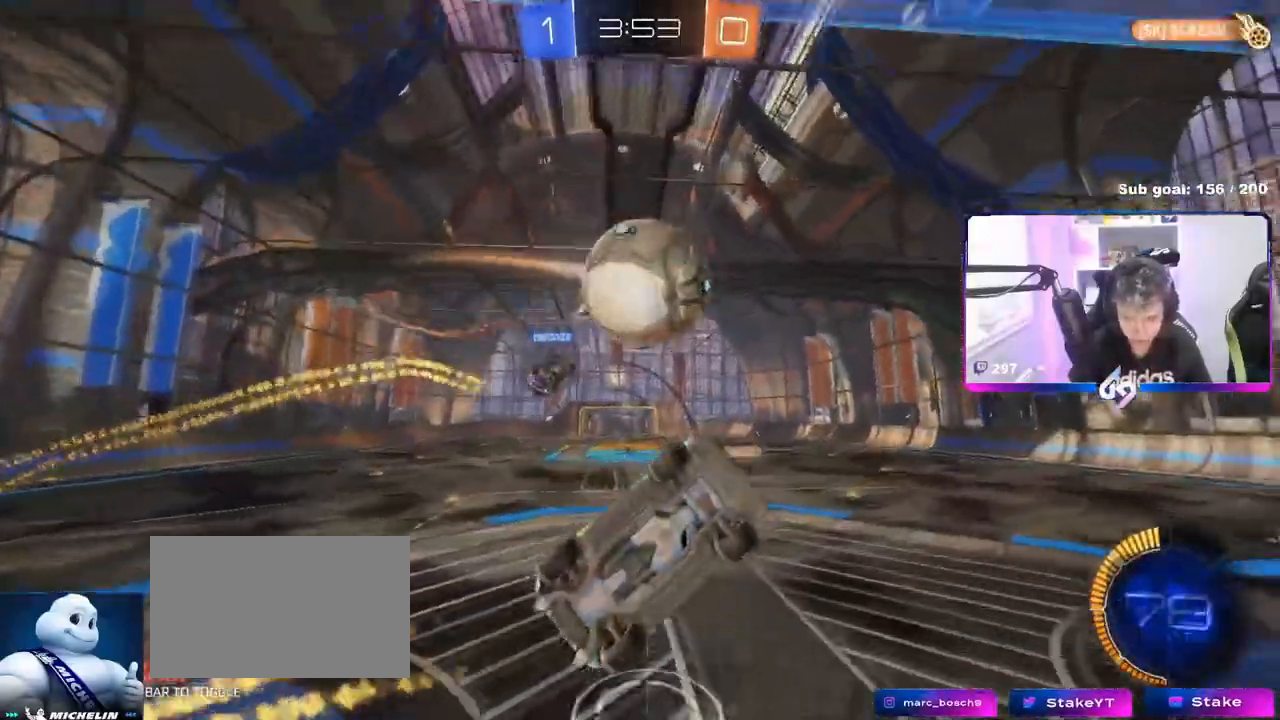
{"keys": ["d", "shift"], "mouse": [], "mouse_move": "still", "events": [[67, "a", "down"], [117, "d", "up"], [167, "d", "down"], [167, "mouse_left", "up"], [250, "d", "up"], [350, "a", "up"], [350, "d", "down"], [350, "s", "up"], [350, "shift", "down"]]}
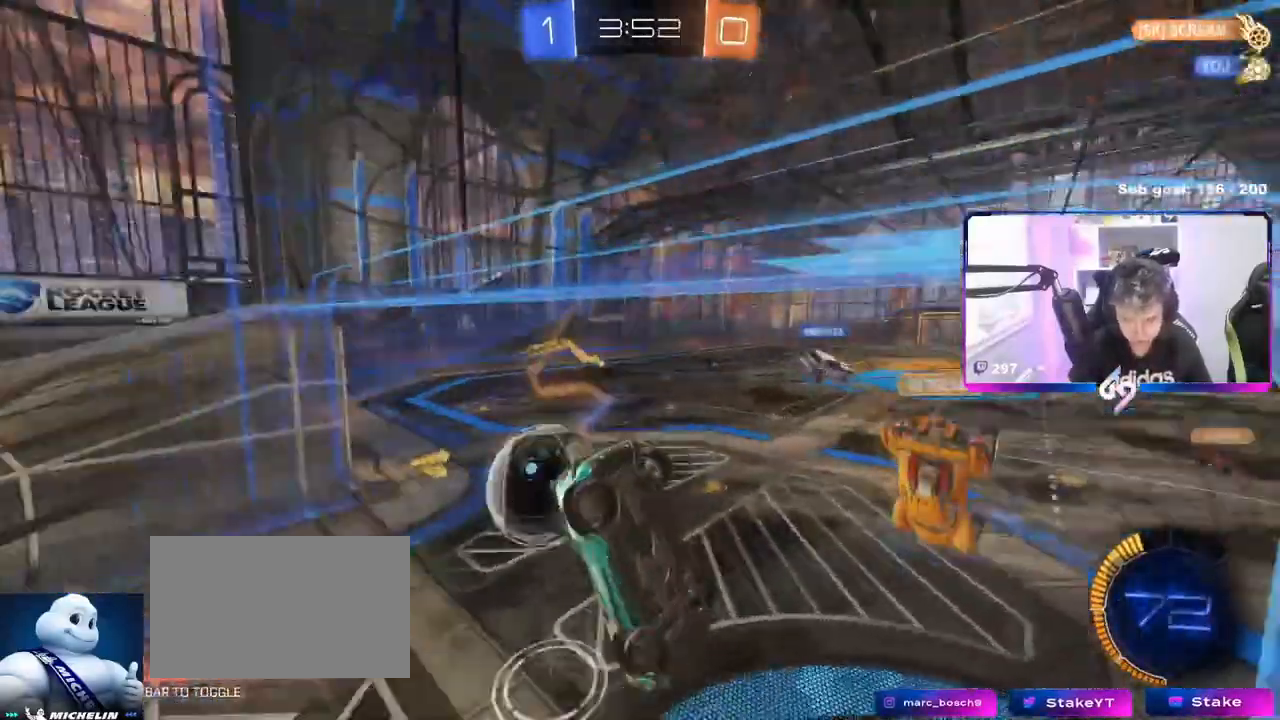
{"keys": [], "mouse": [], "mouse_move": "still", "events": [[84, "shift", "up"], [117, "mouse_left", "down"], [217, "w", "down"], [267, "d", "up"], [317, "mouse_left", "up"], [351, "w", "up"]]}